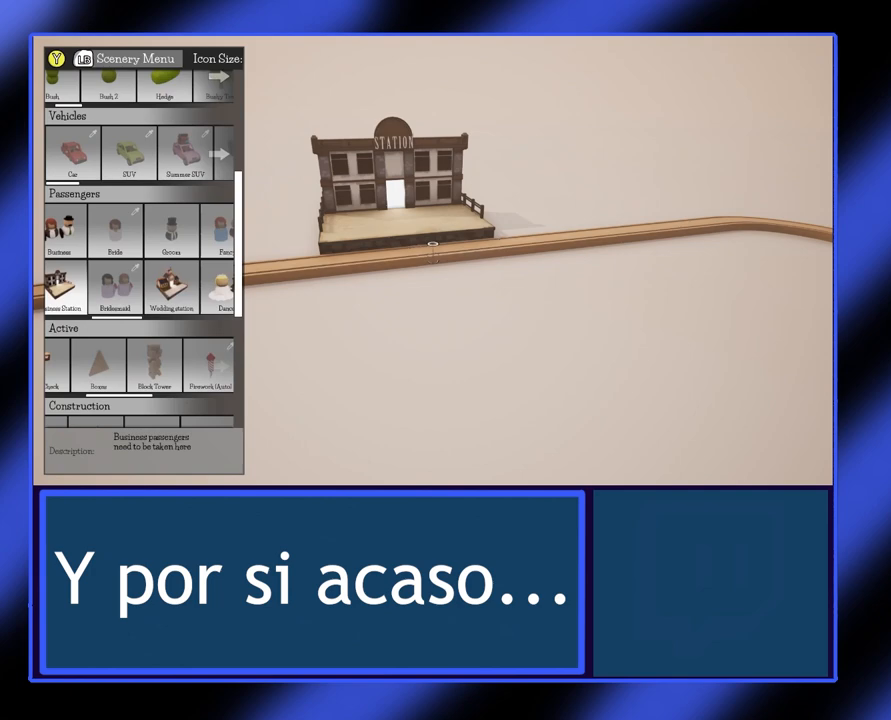
Gameplay with a controller (Xbox layout); each line is a JSON object with the inputs held at the frame after it. "events" lists button and stick changes between this image and that frame as [ms after this image, input, new state], when the widget could be followed in between. Not read: L3 R3 TOUCHPAD other_buttons right_stick.
{"buttons": [], "left_stick": "center", "events": [[33, "R1", "up"]]}
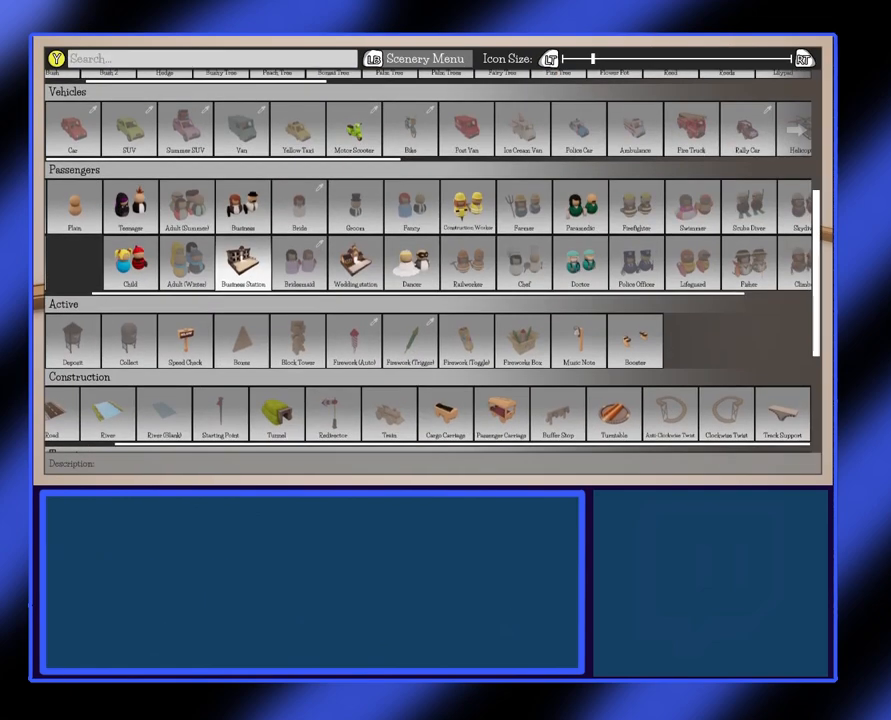
{"buttons": [], "left_stick": "left", "events": [[400, "left_stick", "left"]]}
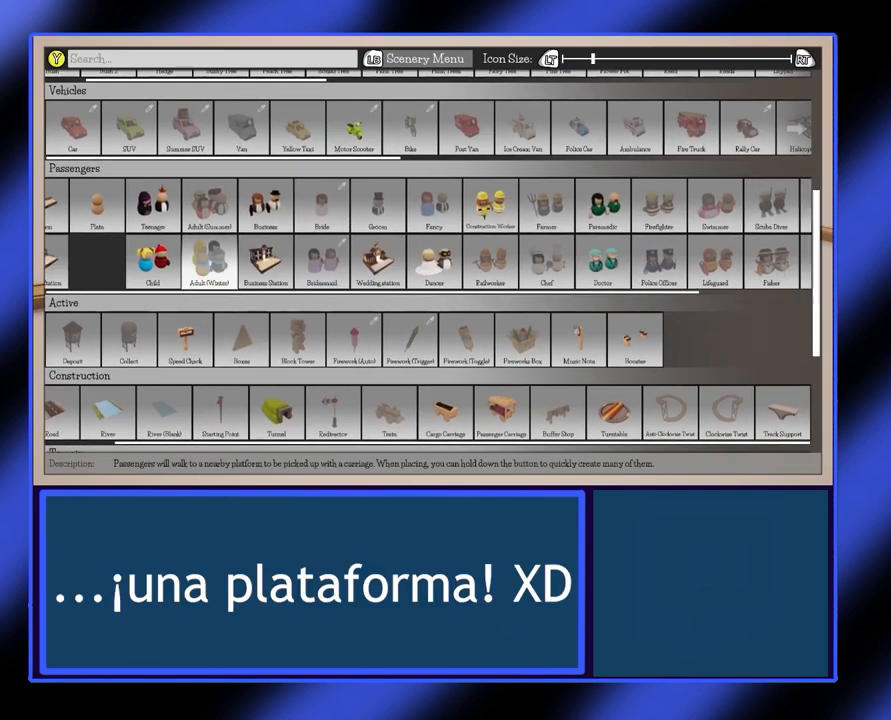
{"buttons": [], "left_stick": "center", "events": [[33, "left_stick", "center"], [167, "left_stick", "left"], [267, "left_stick", "center"], [400, "left_stick", "left"], [500, "left_stick", "center"]]}
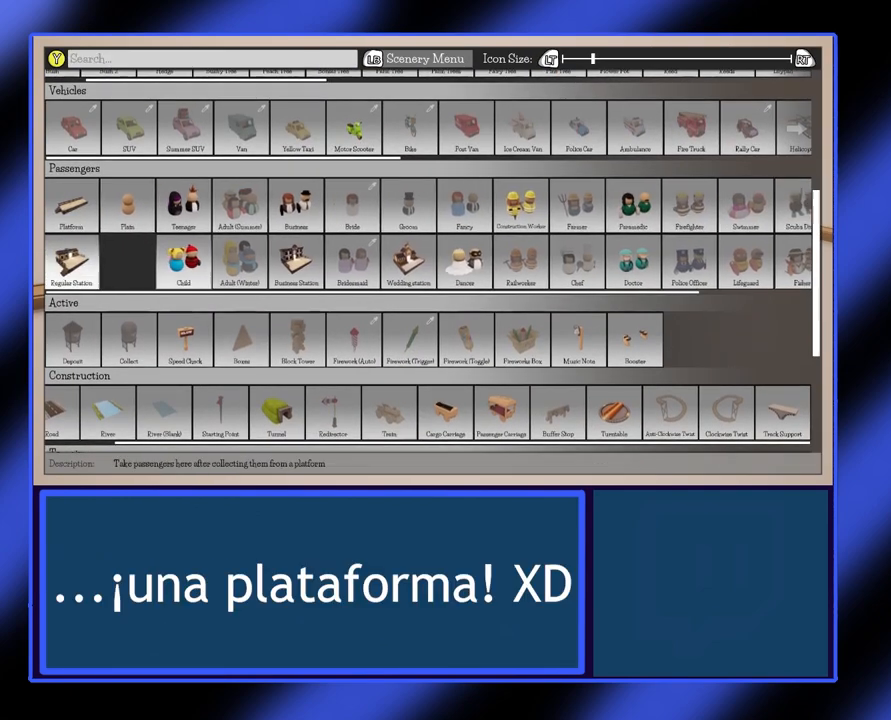
{"buttons": [], "left_stick": "center", "events": [[367, "left_stick", "up"], [467, "left_stick", "center"]]}
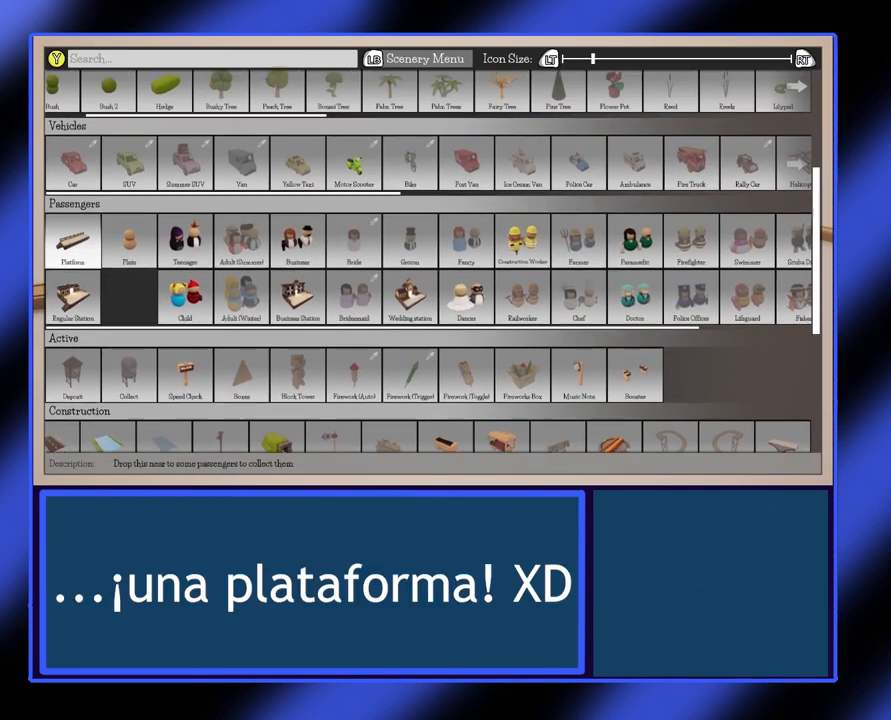
{"buttons": [], "left_stick": "center", "events": [[267, "A", "down"], [400, "A", "up"]]}
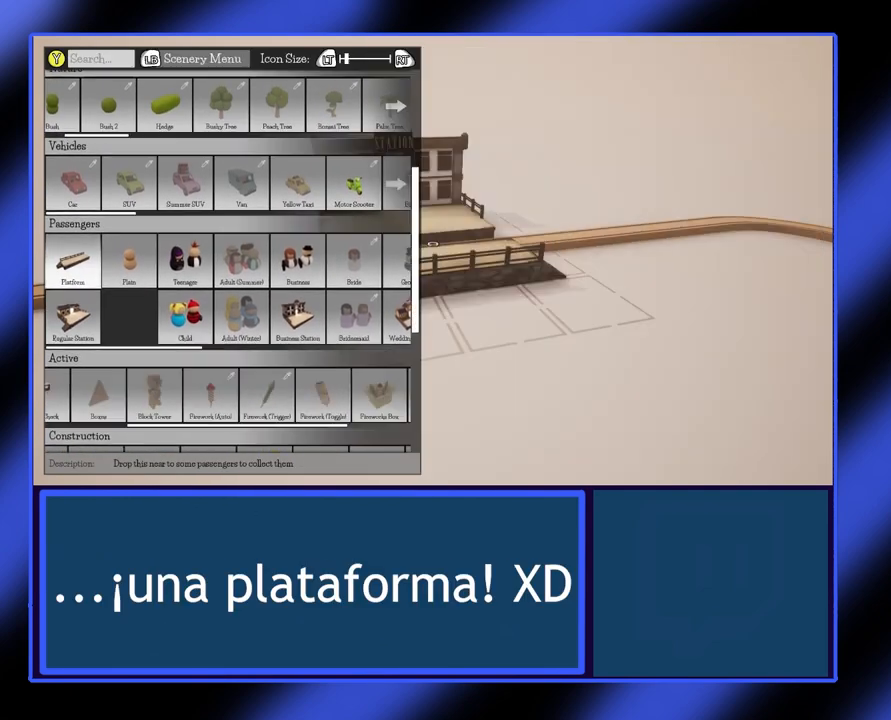
{"buttons": [], "left_stick": "center", "events": []}
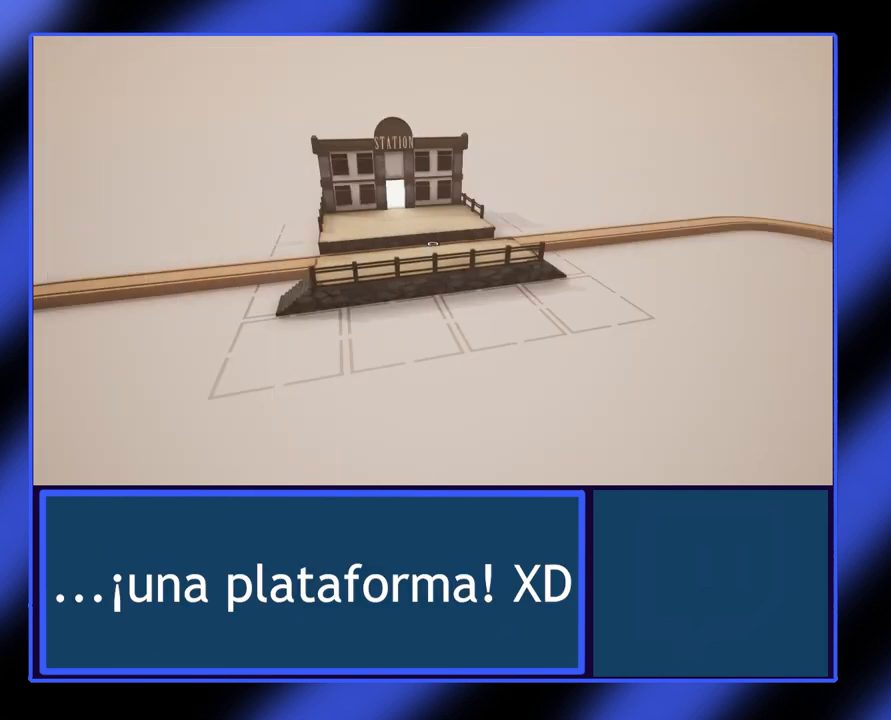
{"buttons": [], "left_stick": "center", "events": [[233, "A", "down"], [367, "A", "up"]]}
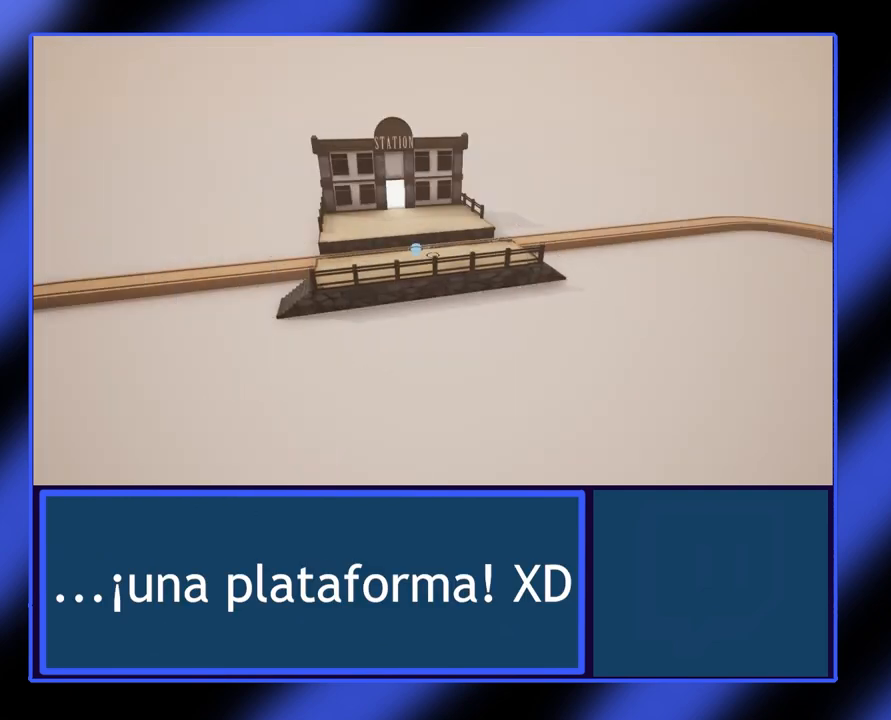
{"buttons": [], "left_stick": "down", "events": [[367, "left_stick", "down"]]}
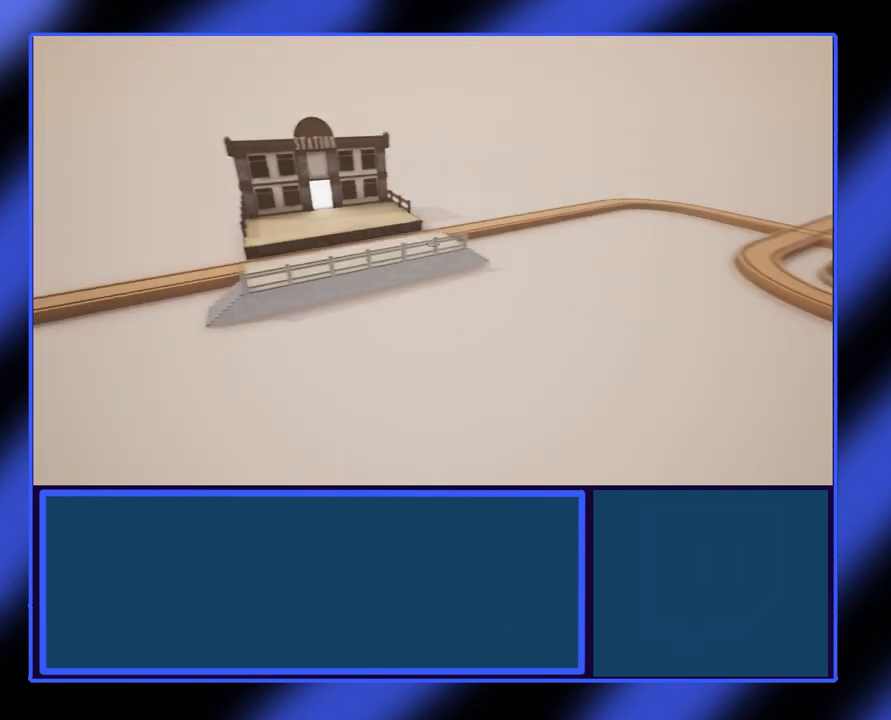
{"buttons": [], "left_stick": "down", "events": []}
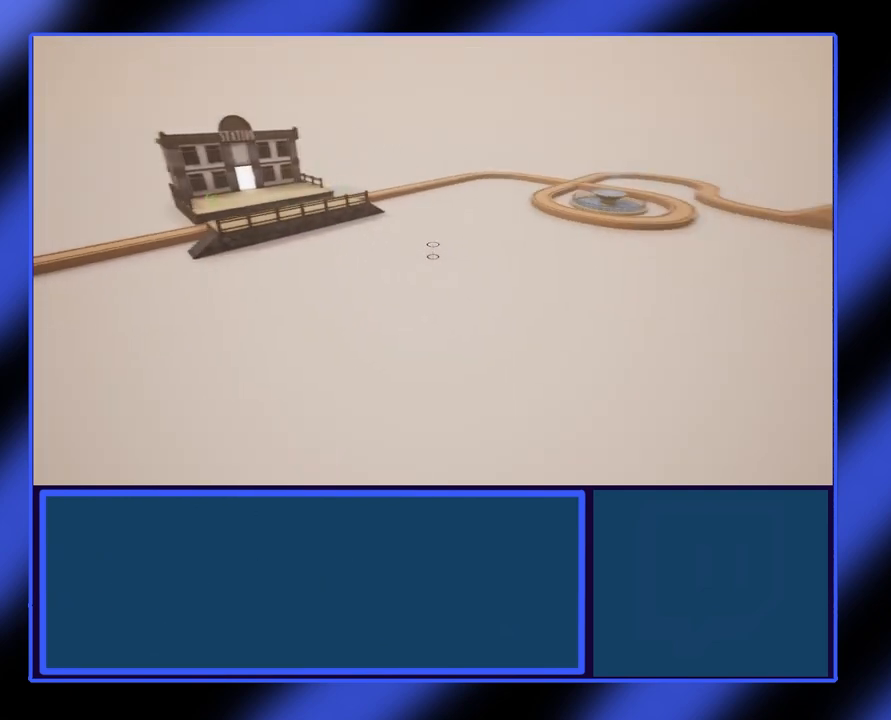
{"buttons": [], "left_stick": "center", "events": [[33, "left_stick", "center"]]}
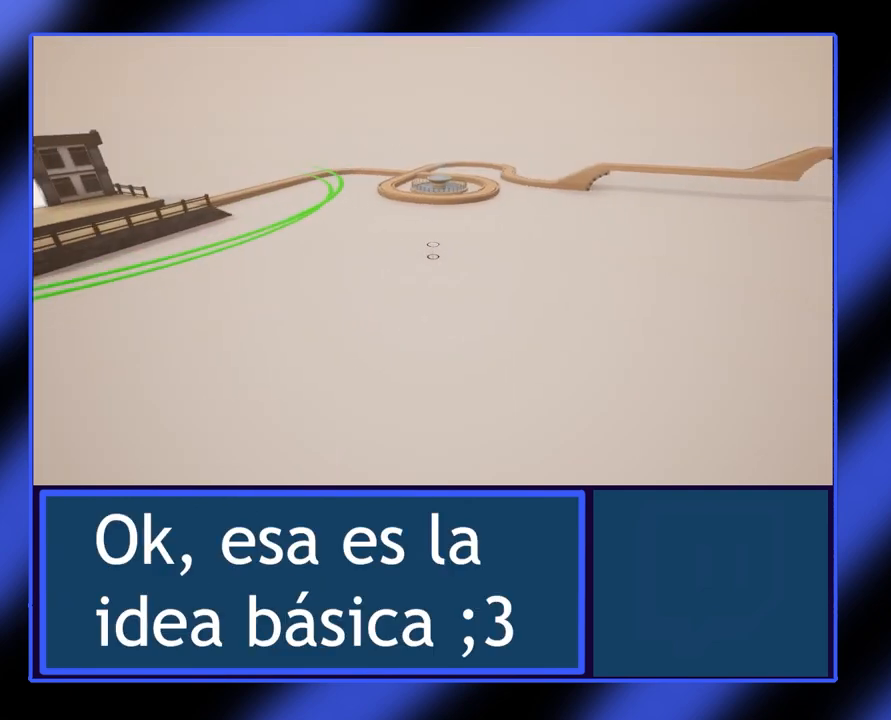
{"buttons": [], "left_stick": "center", "events": []}
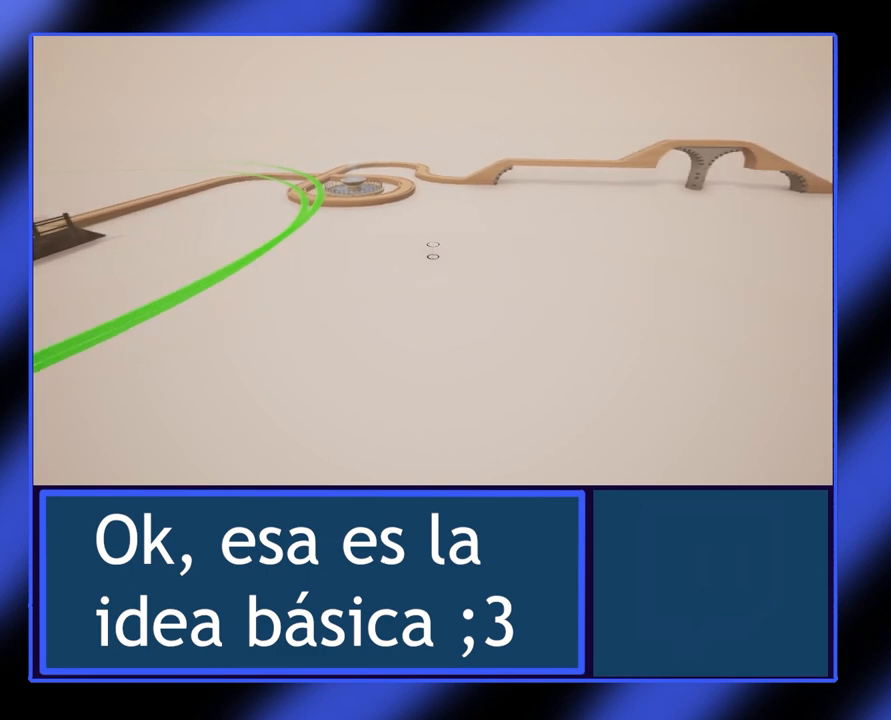
{"buttons": [], "left_stick": "down-right", "events": [[167, "left_stick", "down"], [500, "left_stick", "down-right"]]}
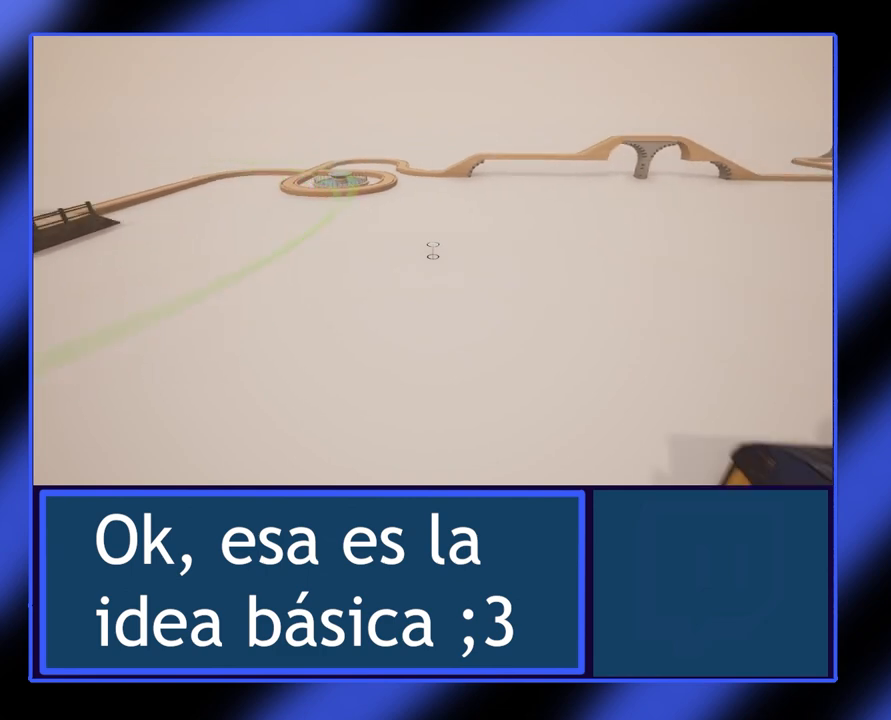
{"buttons": [], "left_stick": "right", "events": [[367, "left_stick", "right"]]}
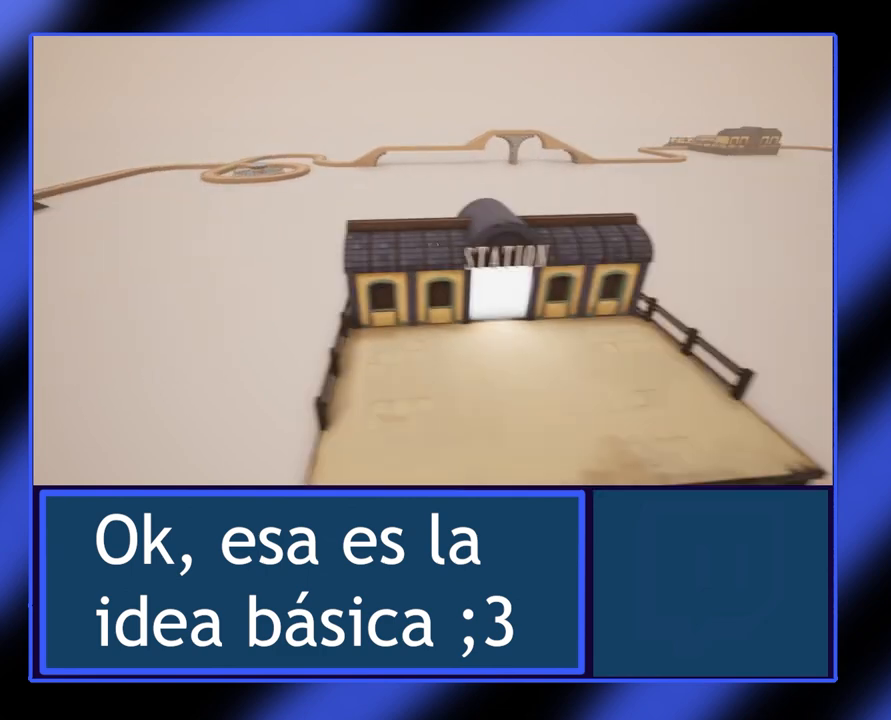
{"buttons": [], "left_stick": "up-right", "events": [[167, "left_stick", "up-right"]]}
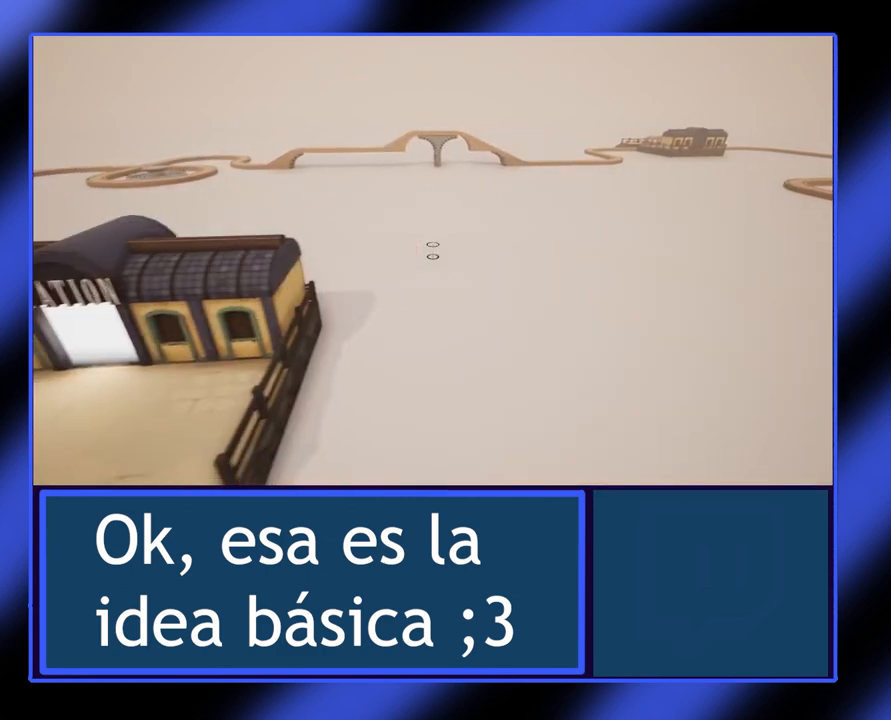
{"buttons": [], "left_stick": "up-right", "events": []}
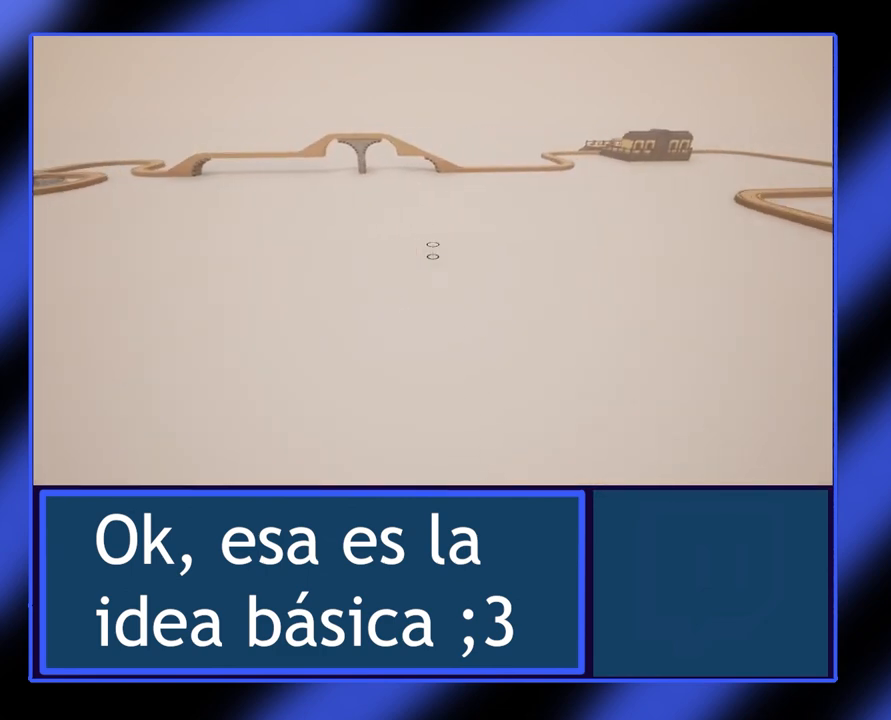
{"buttons": [], "left_stick": "center", "events": [[133, "left_stick", "center"]]}
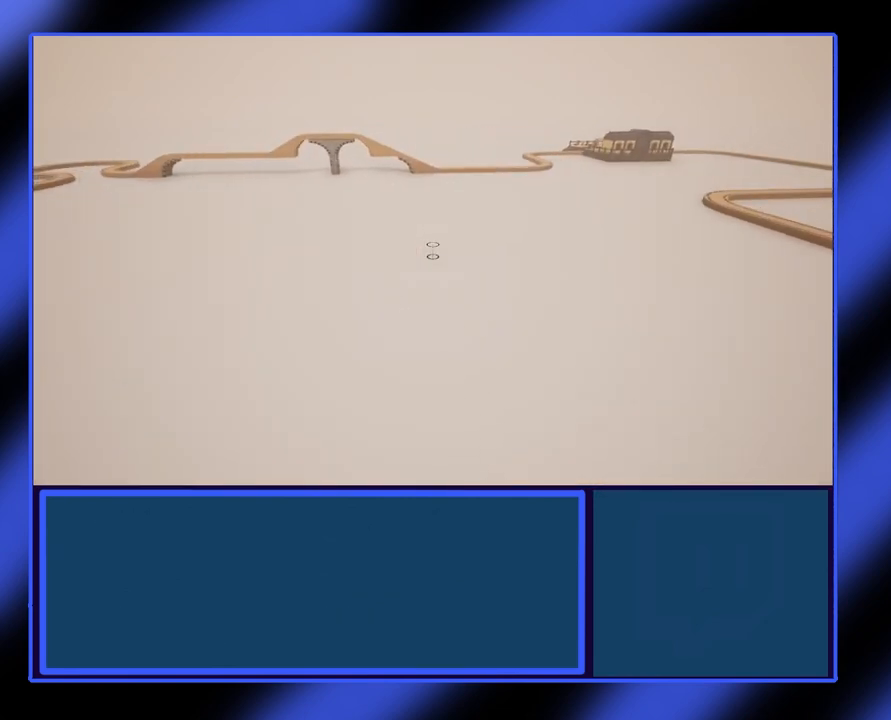
{"buttons": [], "left_stick": "center", "events": []}
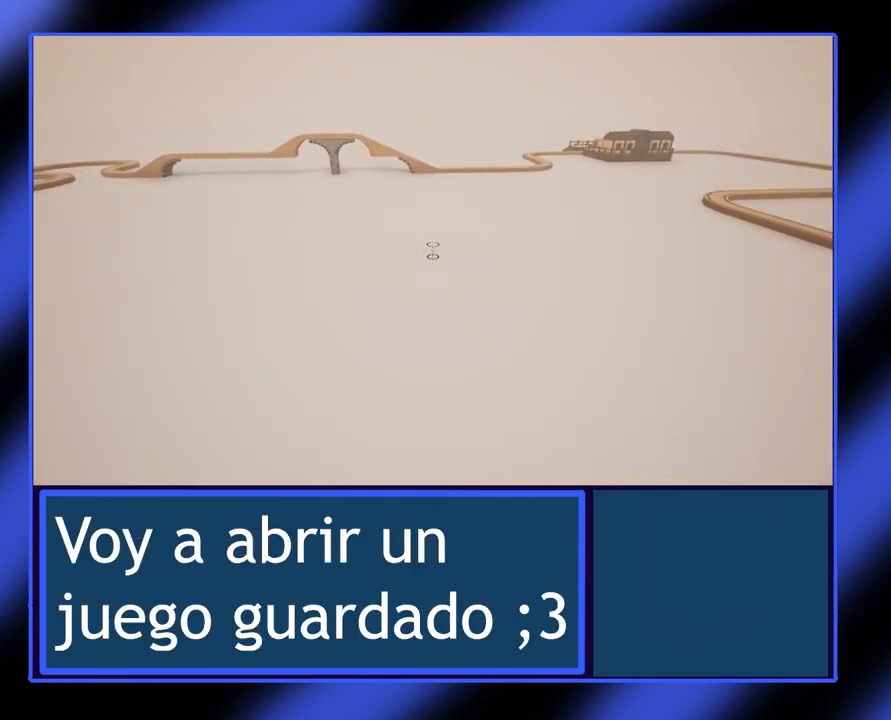
{"buttons": [], "left_stick": "up", "events": [[333, "left_stick", "up"]]}
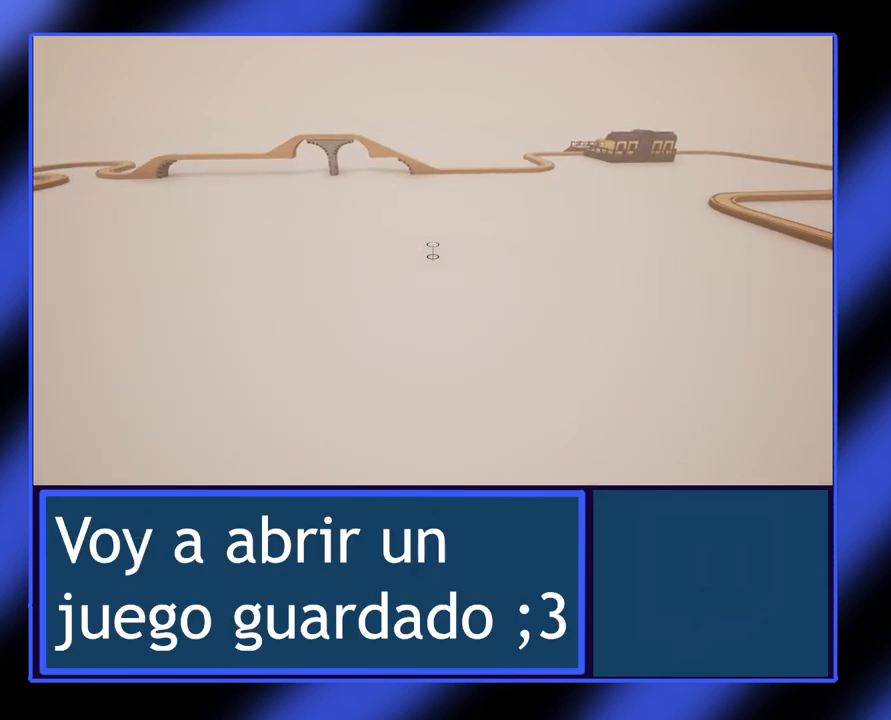
{"buttons": [], "left_stick": "center", "events": [[267, "left_stick", "center"]]}
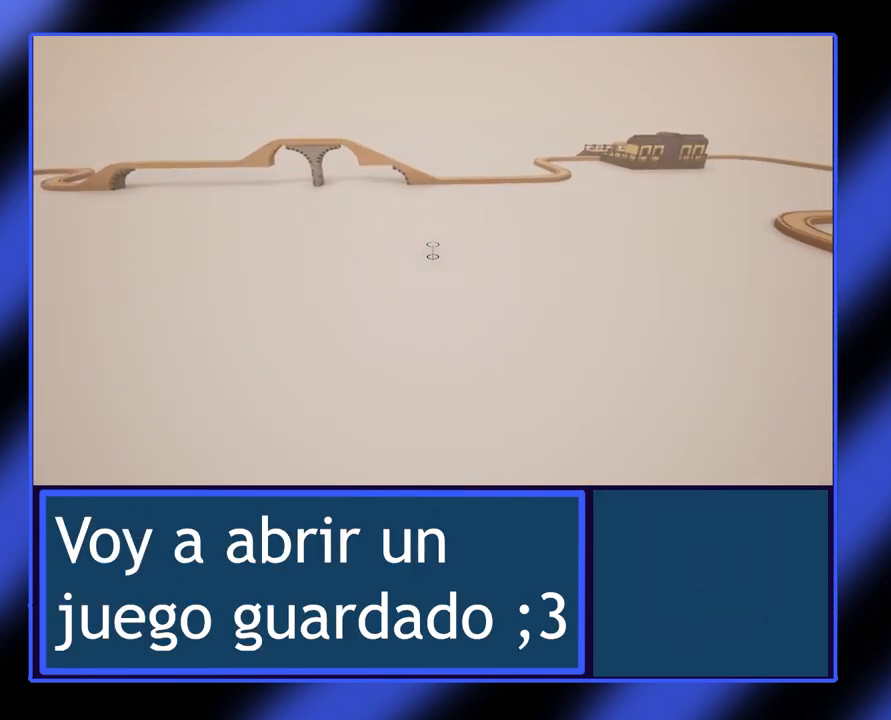
{"buttons": [], "left_stick": "center", "events": []}
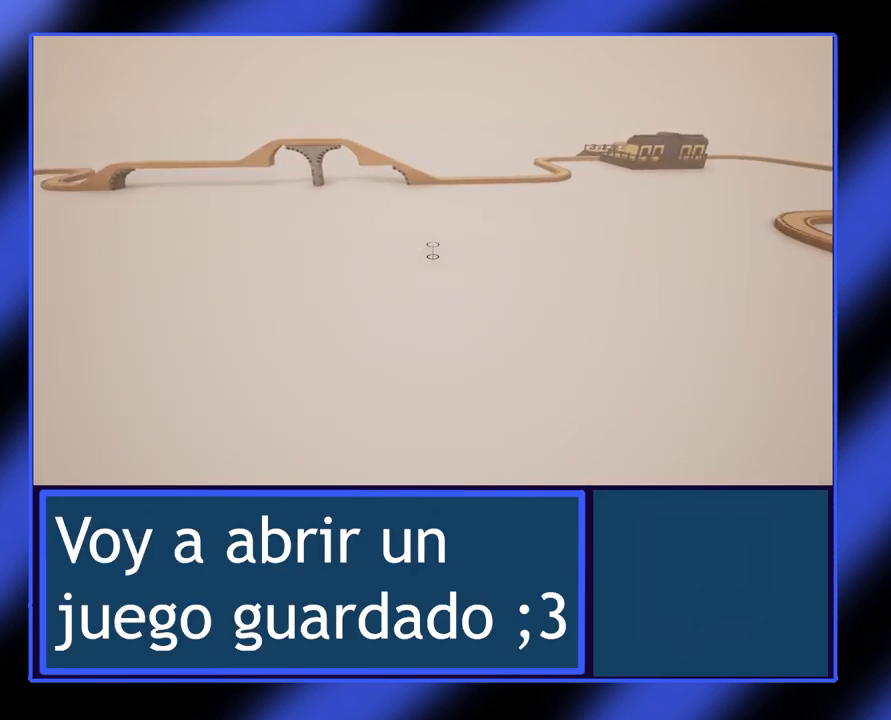
{"buttons": [], "left_stick": "center", "events": []}
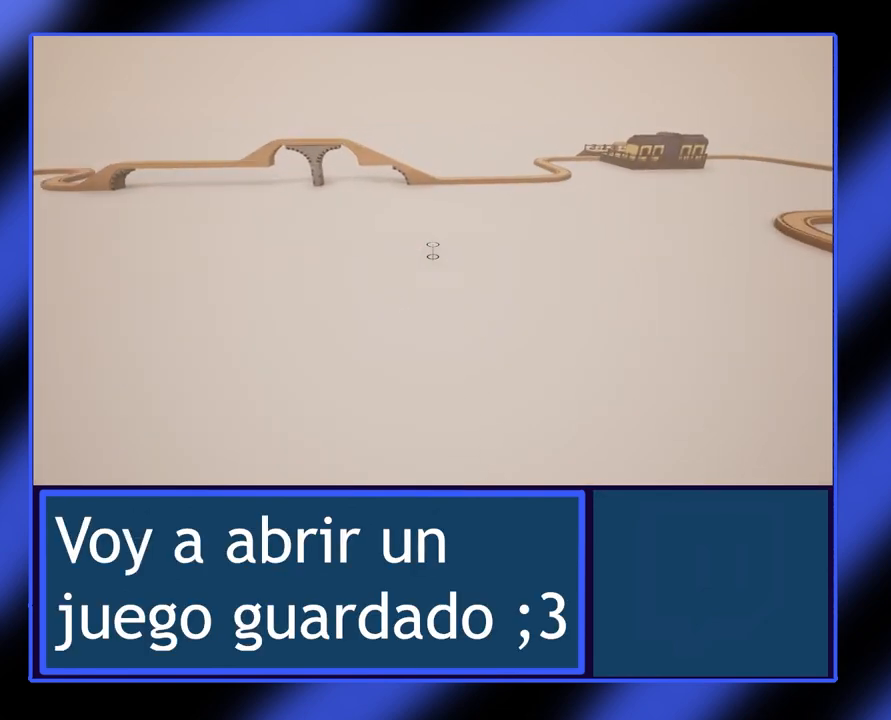
{"buttons": [], "left_stick": "center", "events": []}
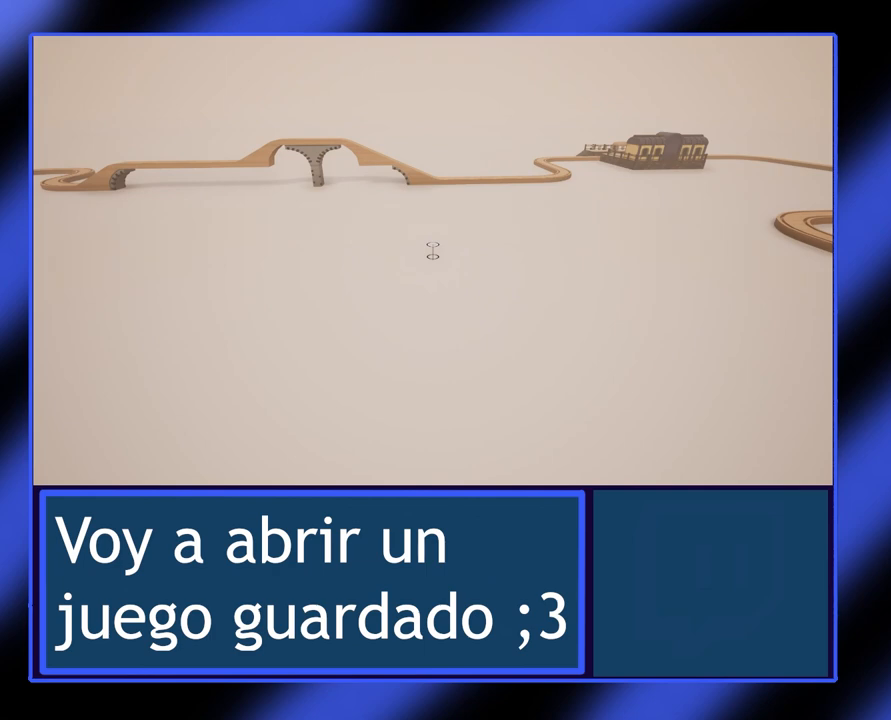
{"buttons": ["START"], "left_stick": "center", "events": [[500, "START", "down"]]}
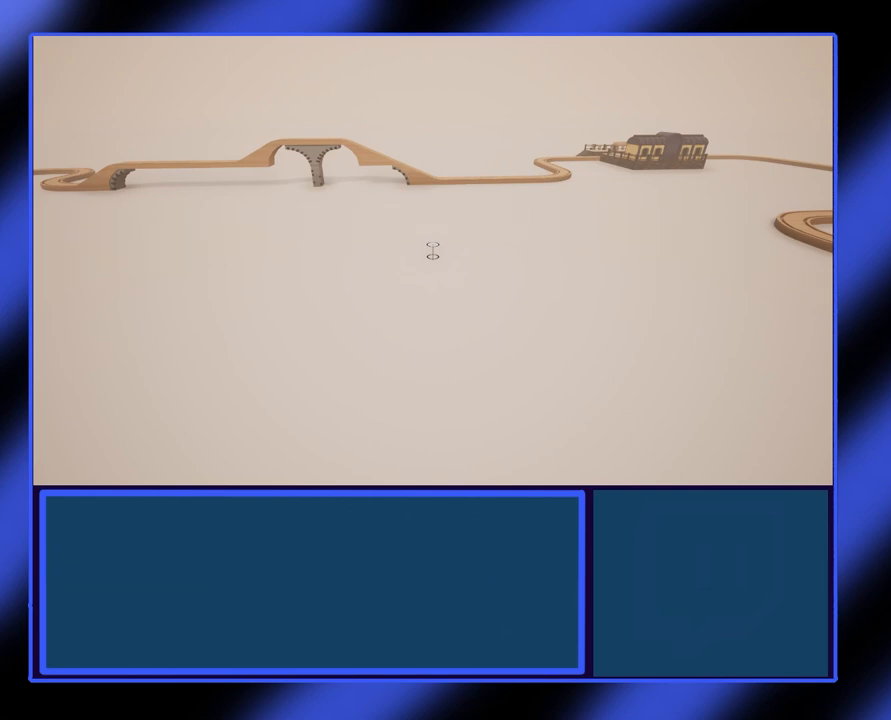
{"buttons": [], "left_stick": "center", "events": [[100, "START", "up"]]}